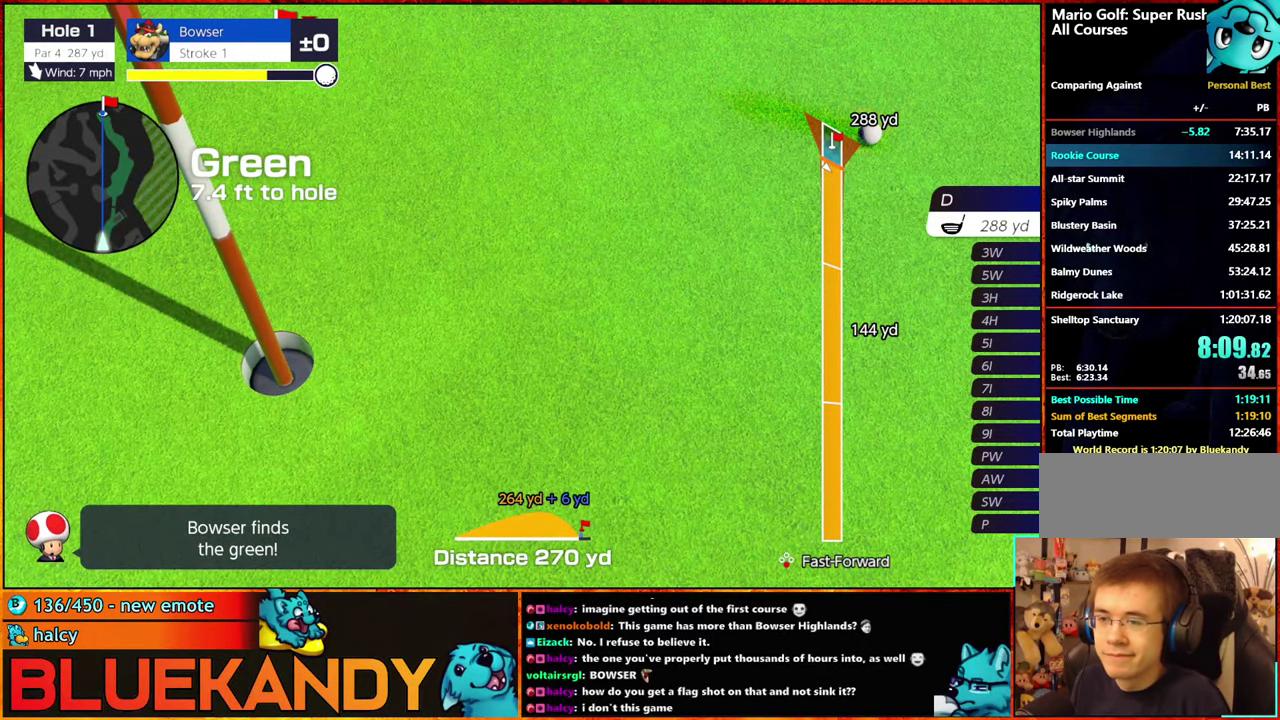
Gameplay with a controller (Nintendo layout); each line is a JSON object with the inputs held at the frame after it. "events" lists button and stick changes between this image and that frame as [ms after this image, input, new state], when the widget could be followed in between. Not read: L3 R3.
{"buttons": [], "left_stick": "center", "right_stick": "center", "events": []}
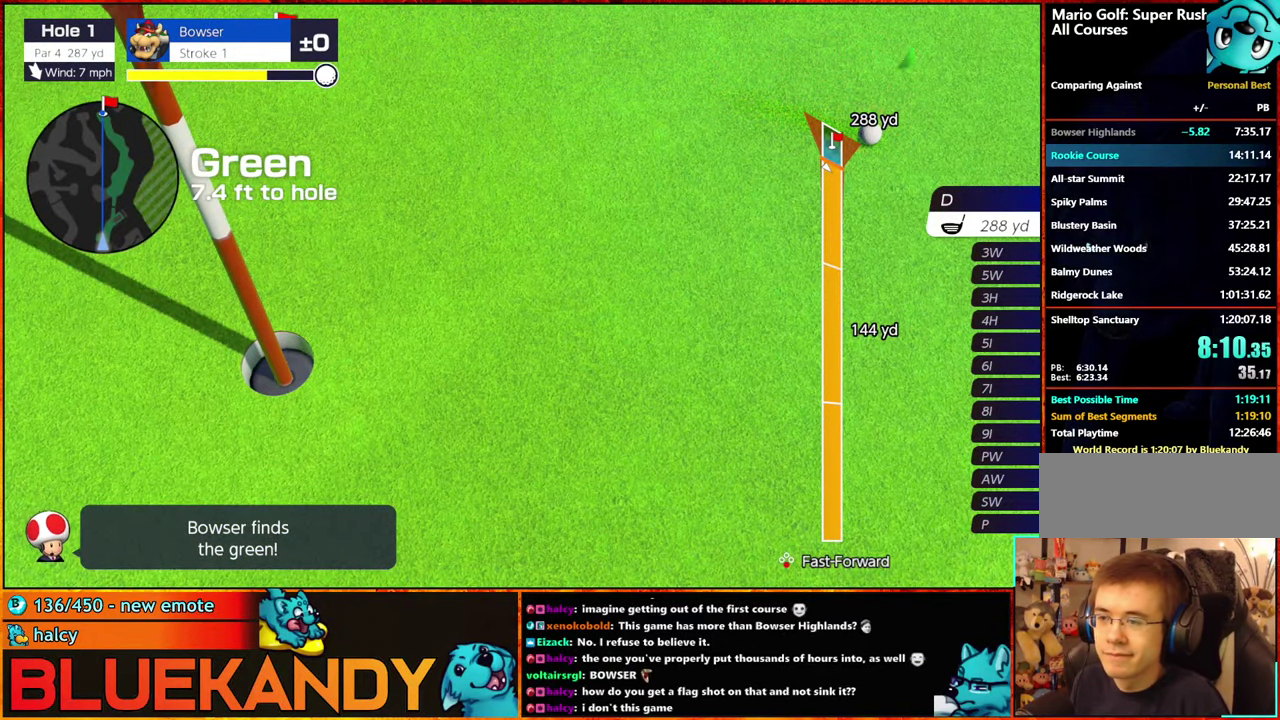
{"buttons": [], "left_stick": "center", "right_stick": "center", "events": []}
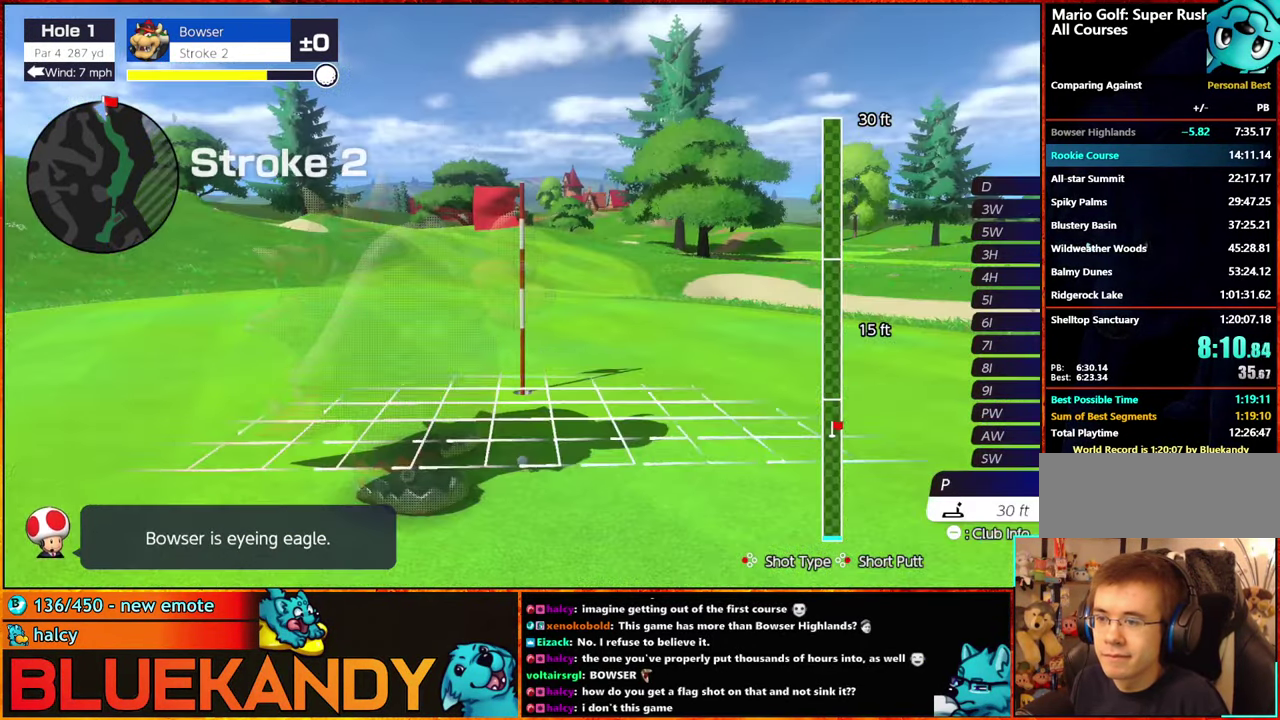
{"buttons": [], "left_stick": "center", "right_stick": "center", "events": [[17, "Y", "down"], [100, "A", "down"], [100, "Y", "up"], [200, "A", "up"], [250, "A", "down"], [300, "A", "up"]]}
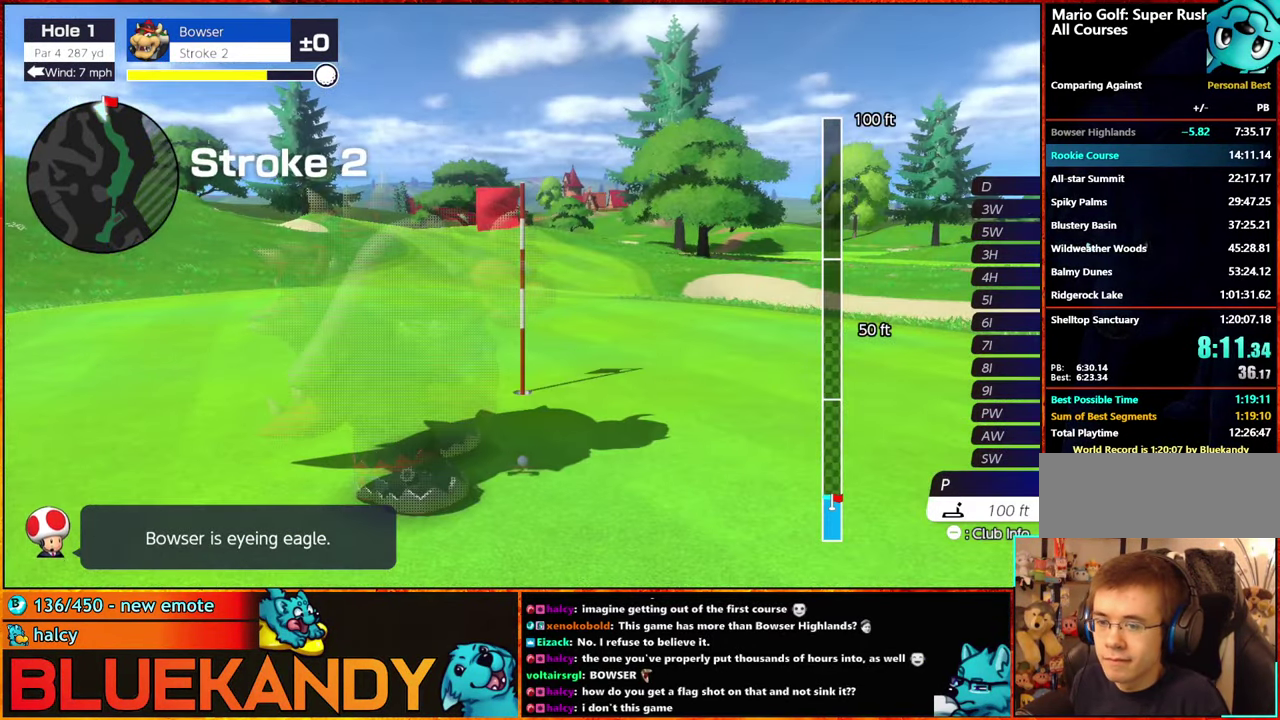
{"buttons": ["B"], "left_stick": "center", "right_stick": "center", "events": [[33, "B", "down"]]}
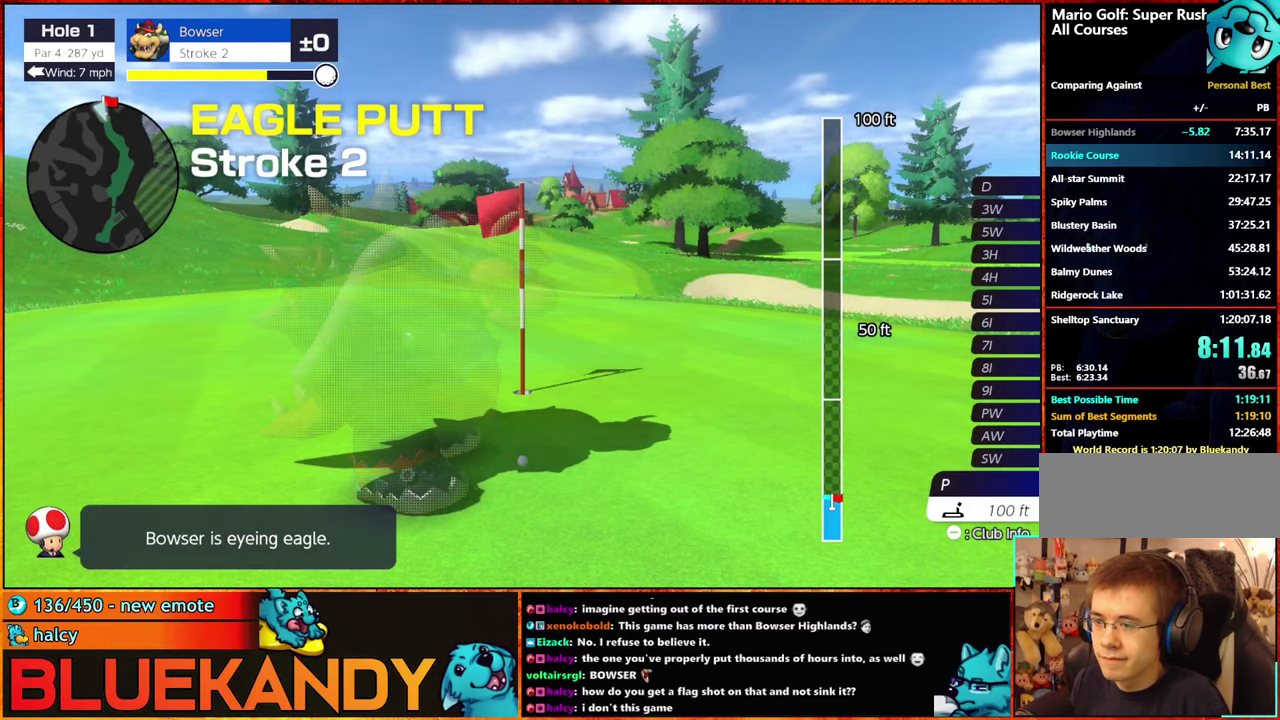
{"buttons": ["B"], "left_stick": "center", "right_stick": "center", "events": []}
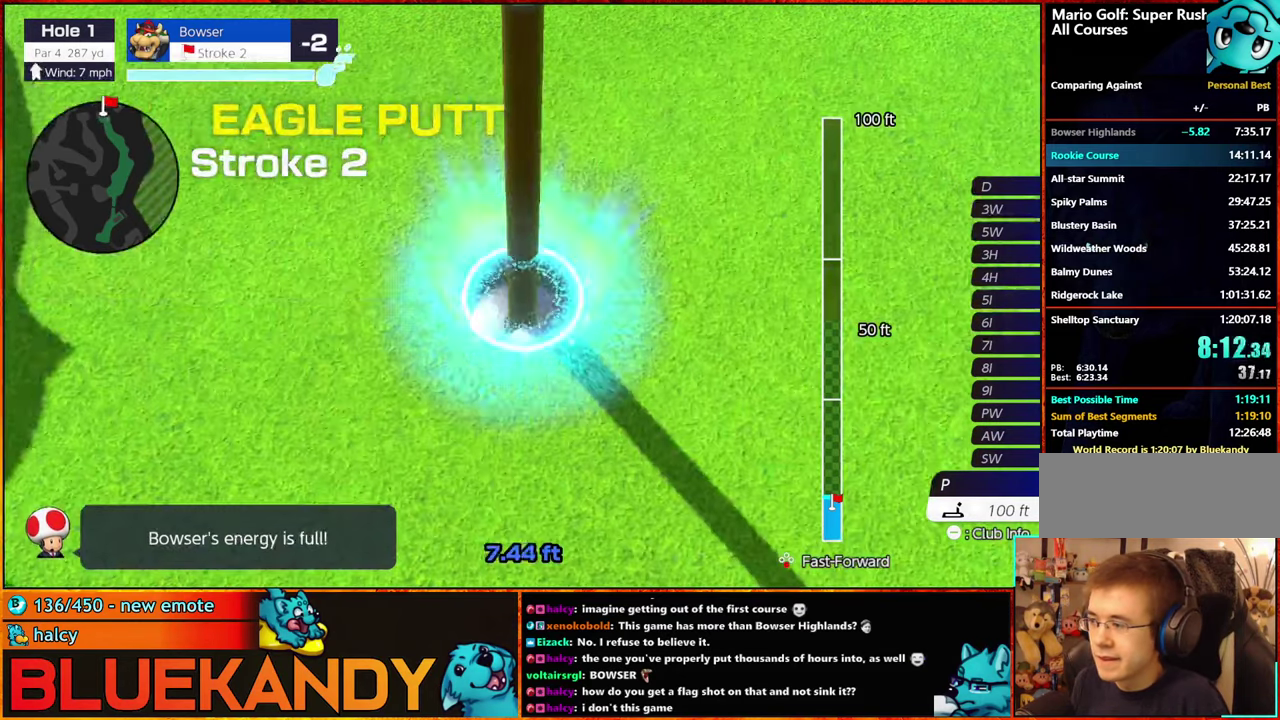
{"buttons": ["B"], "left_stick": "center", "right_stick": "center", "events": []}
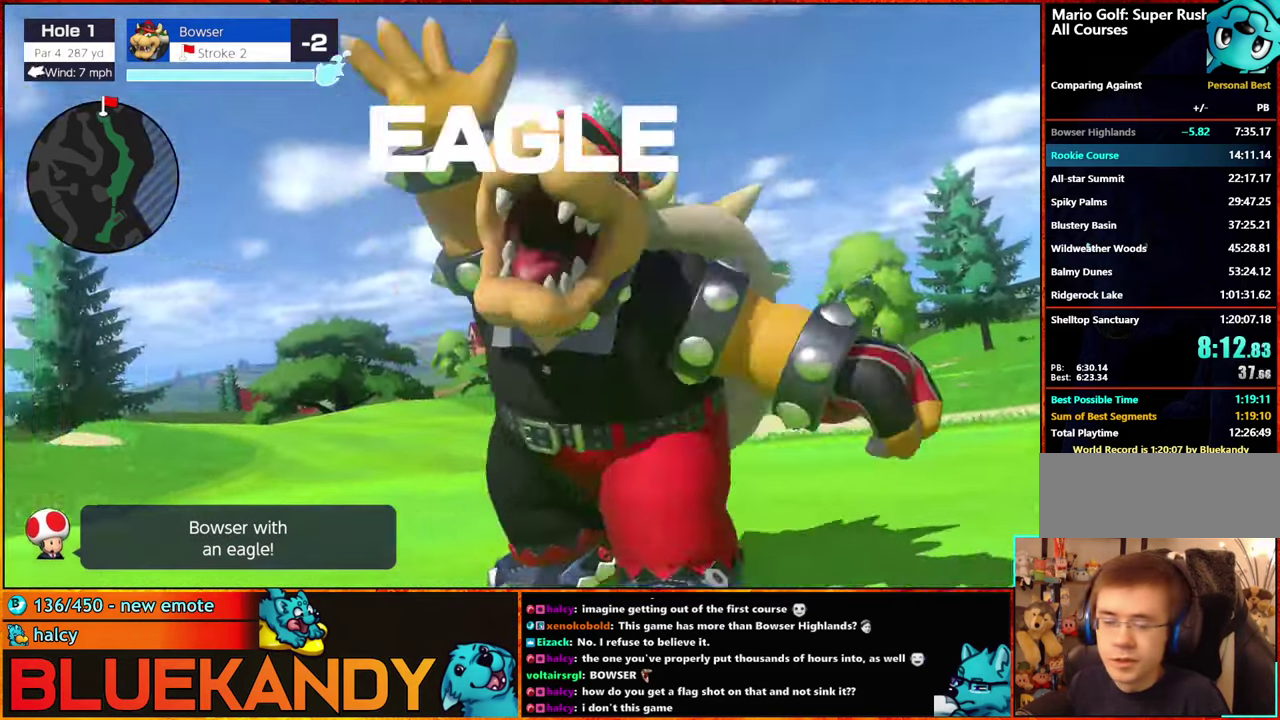
{"buttons": ["B"], "left_stick": "center", "right_stick": "center", "events": []}
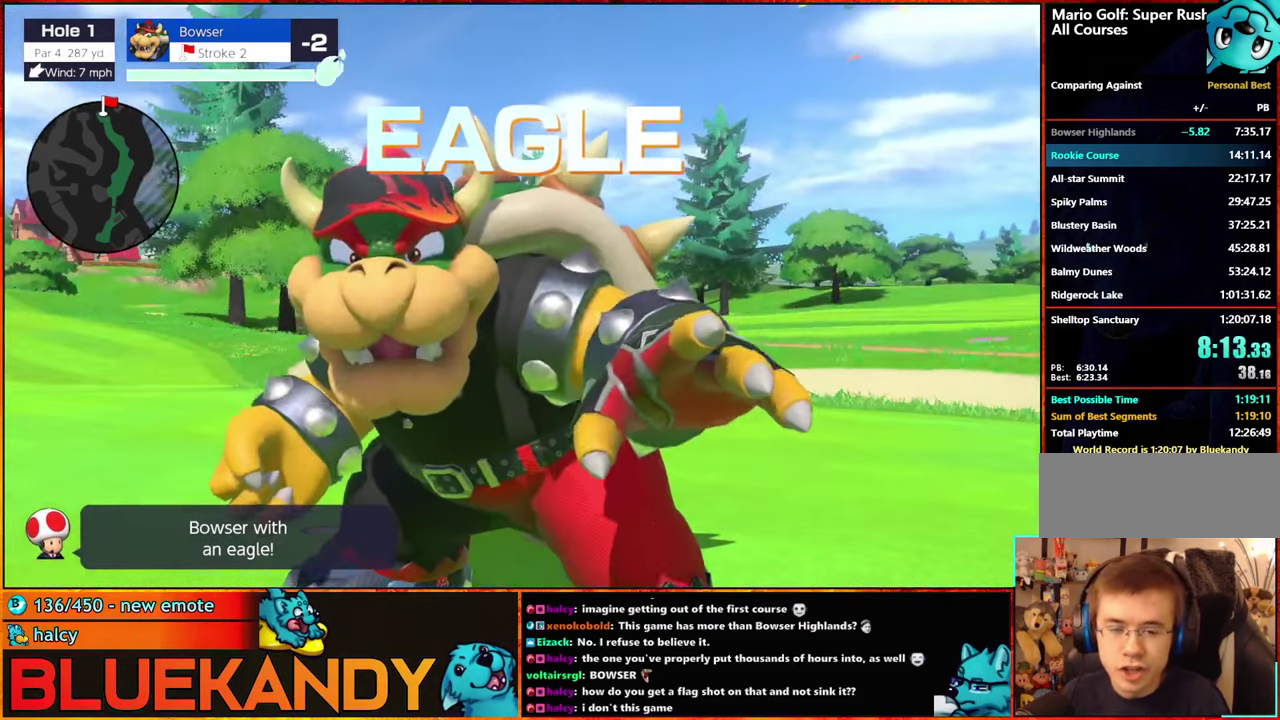
{"buttons": ["B"], "left_stick": "center", "right_stick": "center", "events": []}
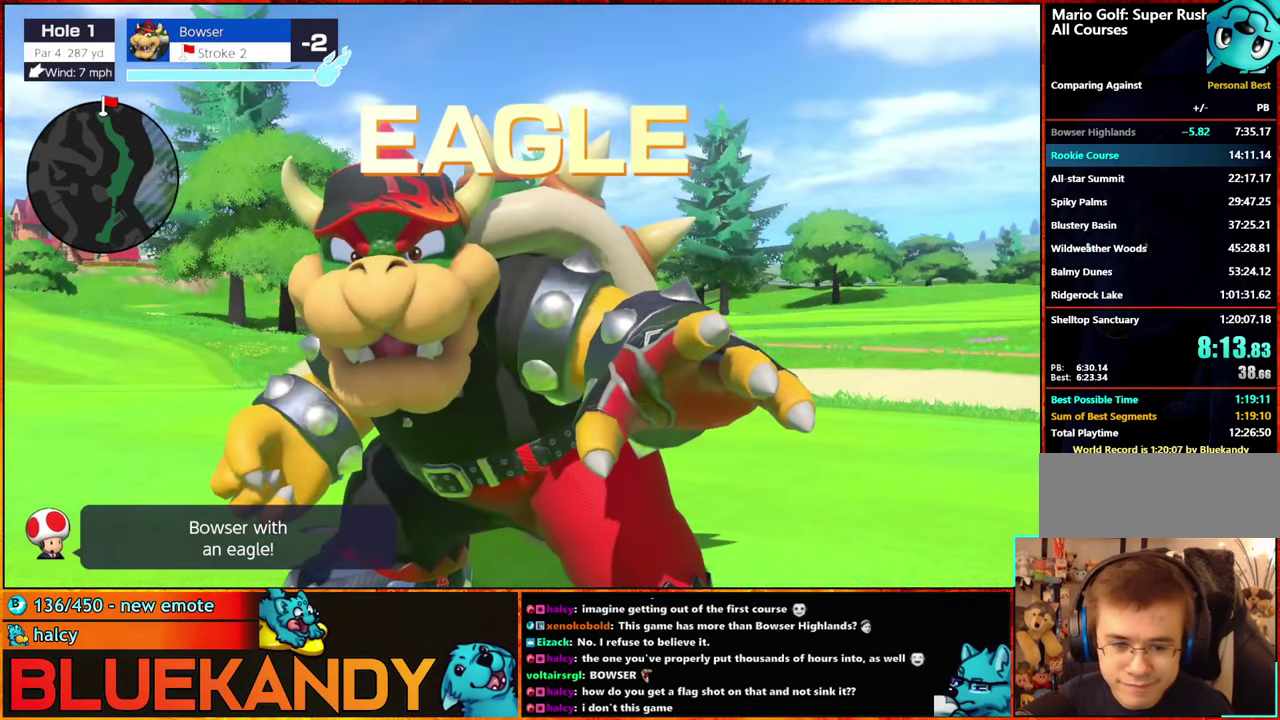
{"buttons": ["B"], "left_stick": "center", "right_stick": "center", "events": []}
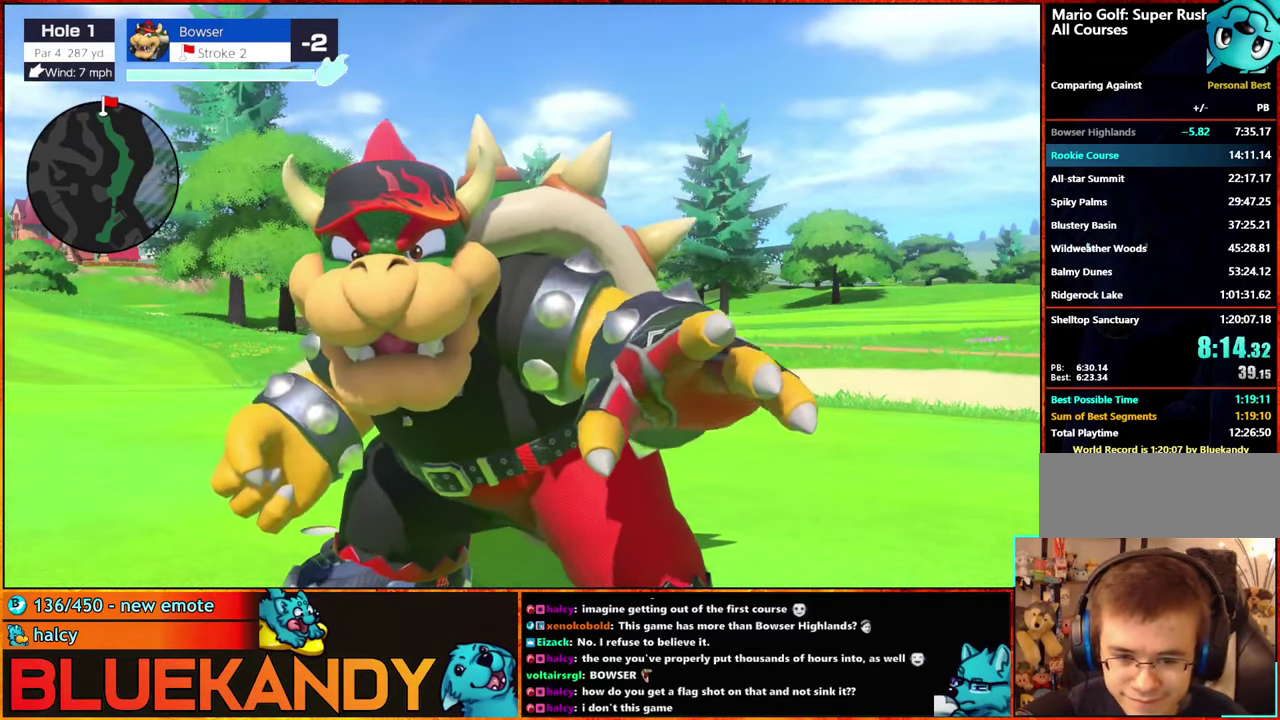
{"buttons": ["B"], "left_stick": "center", "right_stick": "center", "events": []}
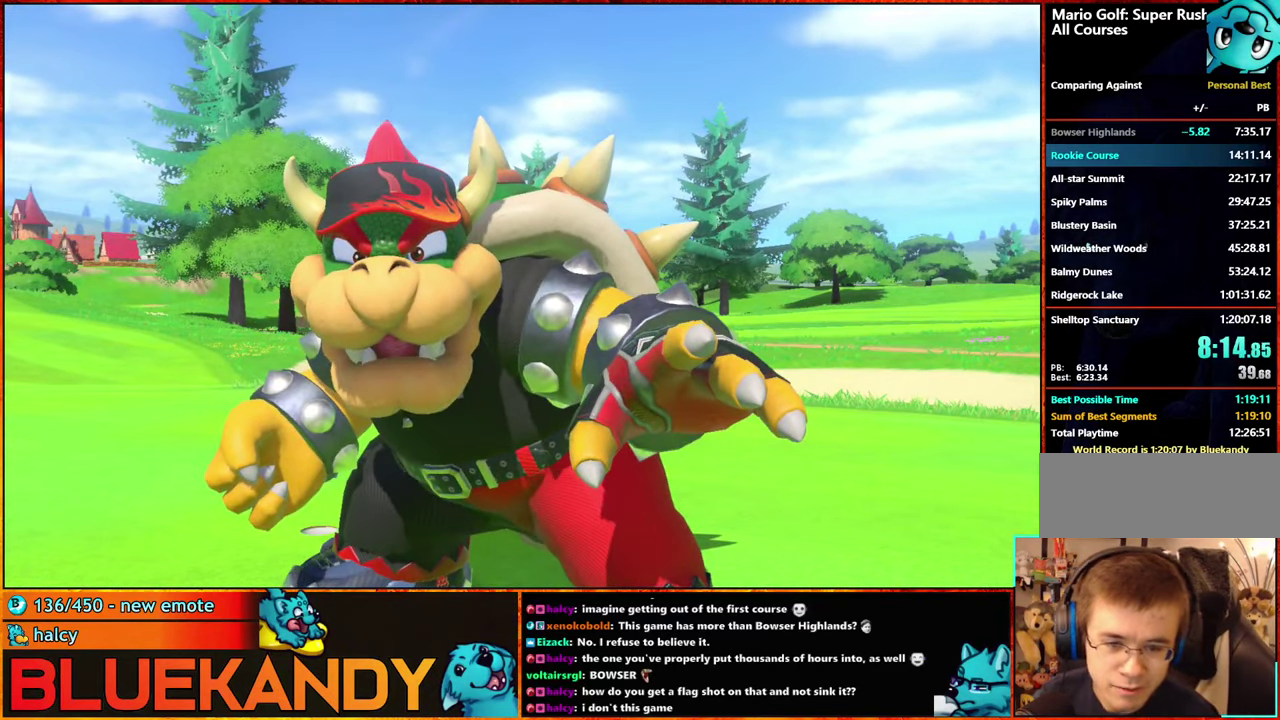
{"buttons": [], "left_stick": "center", "right_stick": "center", "events": [[416, "B", "up"]]}
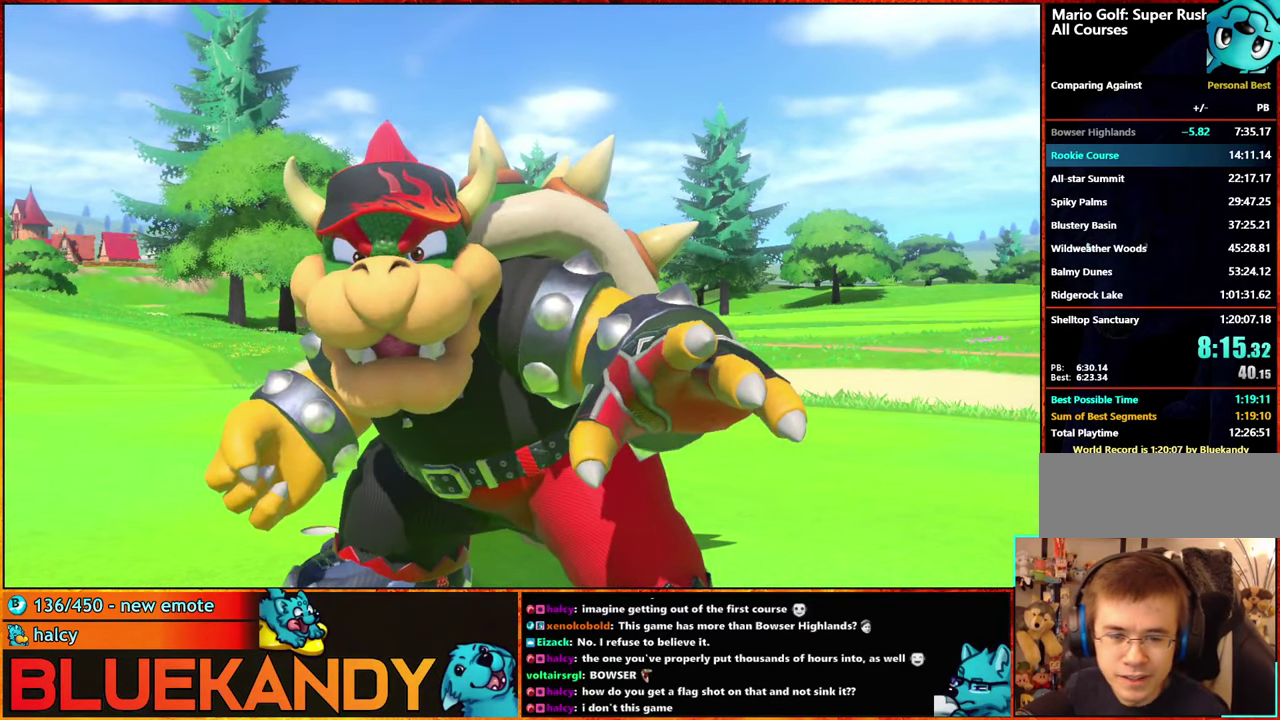
{"buttons": [], "left_stick": "center", "right_stick": "center", "events": []}
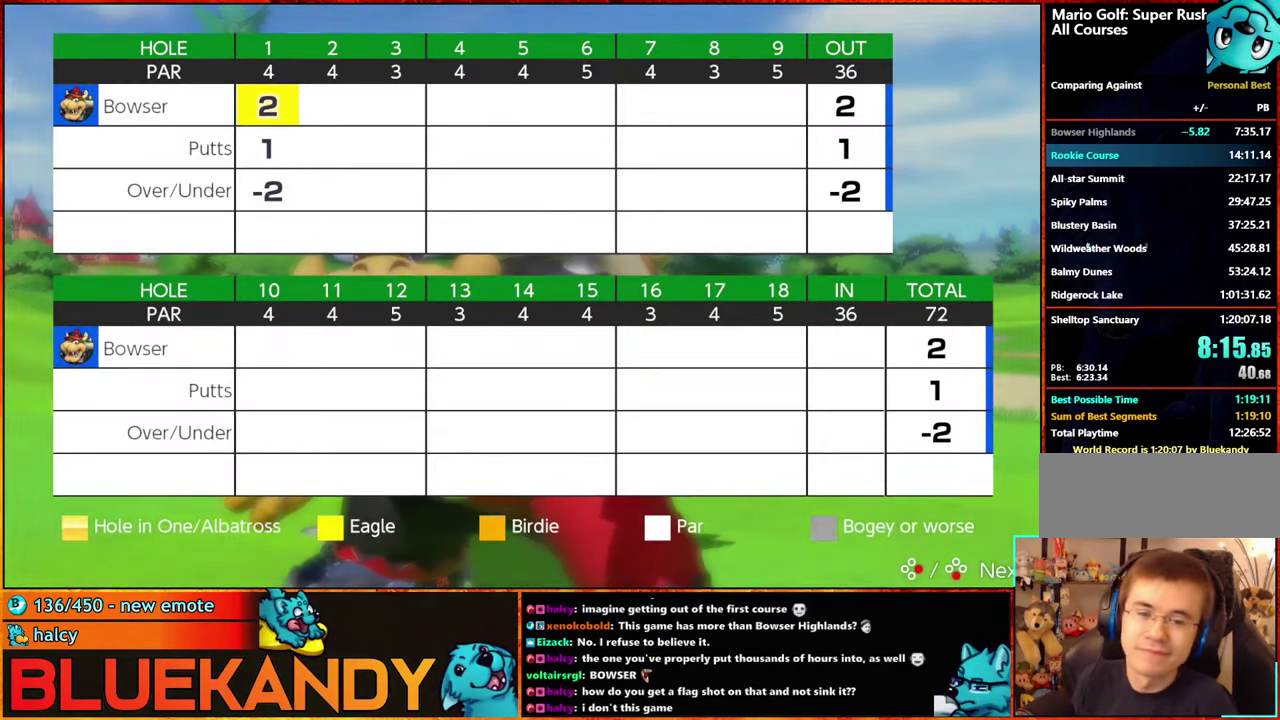
{"buttons": ["A", "B"], "left_stick": "center", "right_stick": "center", "events": [[66, "A", "down"], [133, "A", "up"], [133, "B", "down"], [216, "B", "up"], [316, "B", "down"], [383, "B", "up"], [483, "A", "down"], [500, "B", "down"]]}
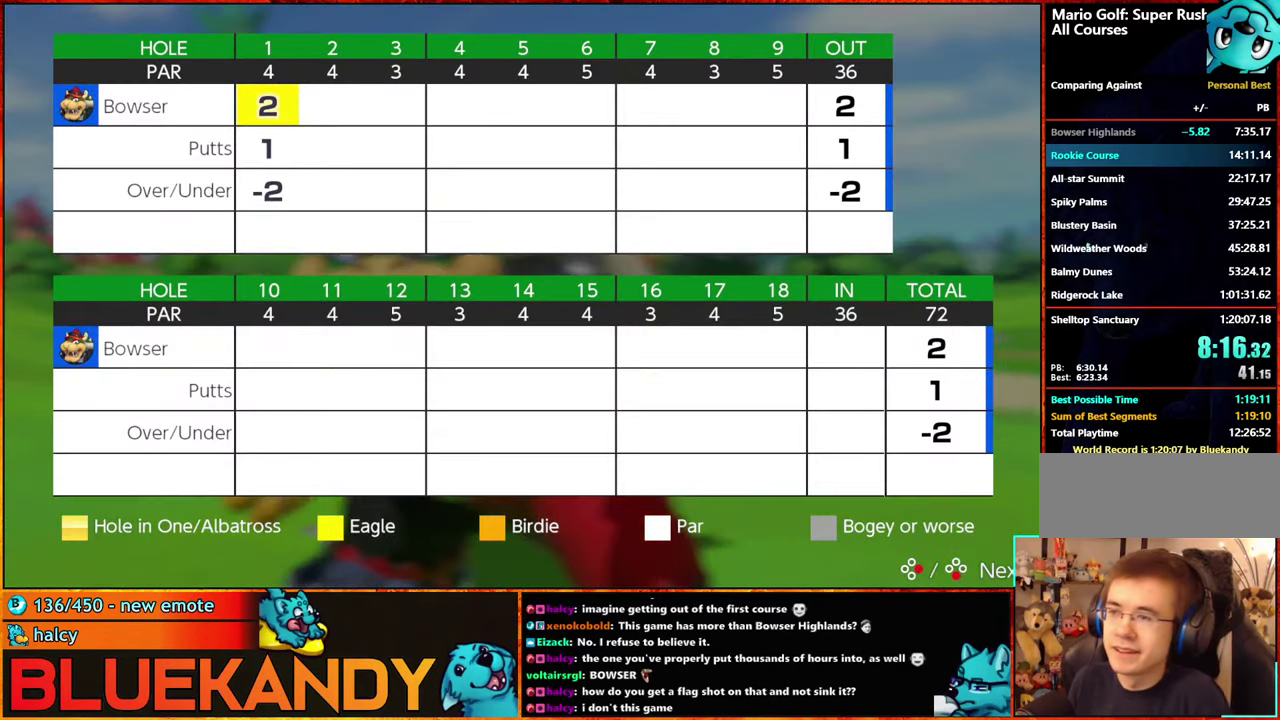
{"buttons": [], "left_stick": "center", "right_stick": "center", "events": [[66, "A", "up"], [66, "B", "up"], [183, "A", "down"], [183, "B", "down"], [267, "A", "up"], [283, "B", "up"], [367, "A", "down"], [417, "B", "down"], [467, "A", "up"], [467, "B", "up"]]}
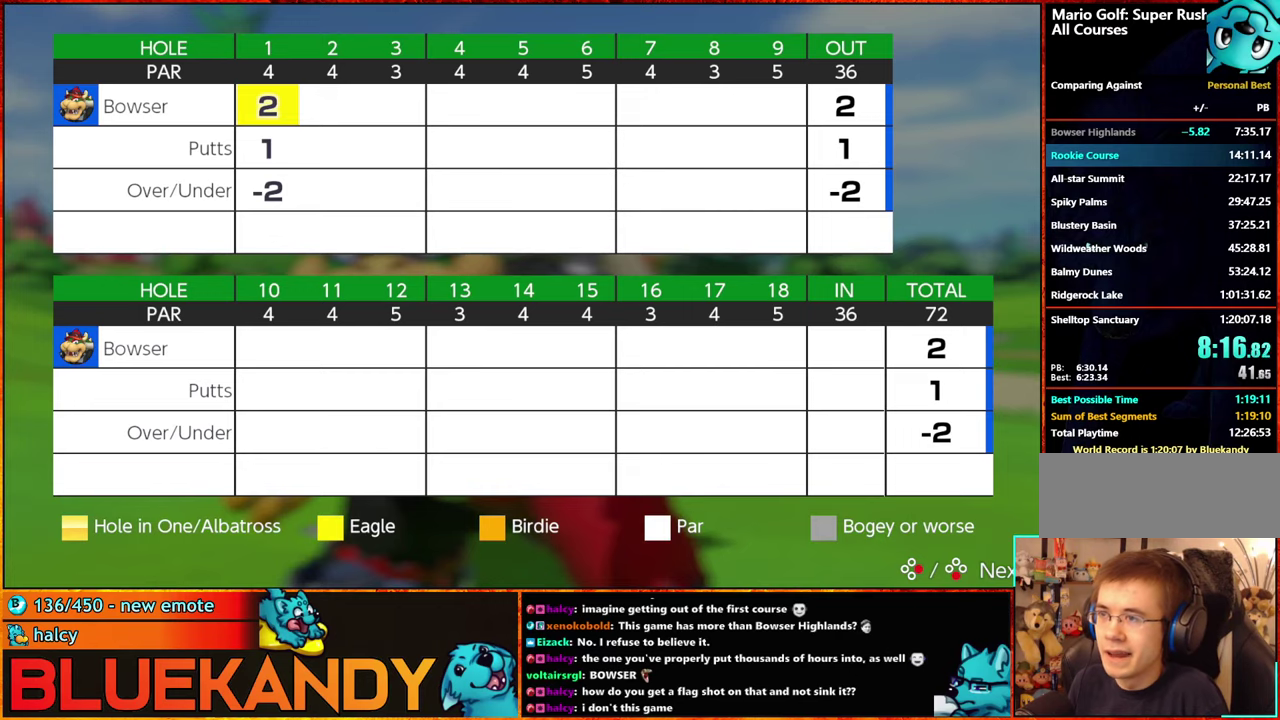
{"buttons": [], "left_stick": "center", "right_stick": "center", "events": [[33, "A", "down"], [33, "B", "down"], [150, "A", "up"], [150, "B", "up"], [217, "A", "down"], [250, "B", "down"], [317, "A", "up"], [317, "B", "up"], [400, "A", "down"], [417, "B", "down"], [483, "A", "up"], [483, "B", "up"]]}
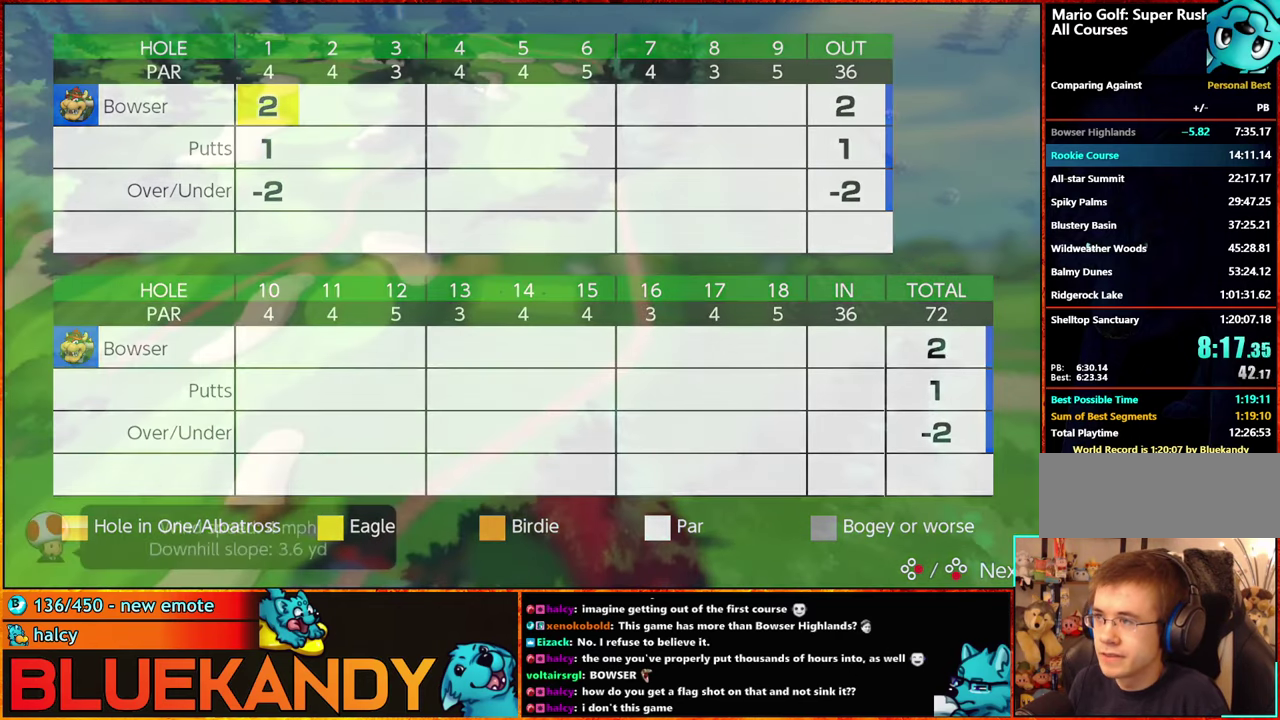
{"buttons": ["A", "B"], "left_stick": "center", "right_stick": "center", "events": [[100, "B", "down"], [133, "A", "down"], [183, "B", "up"], [217, "A", "up"], [283, "A", "down"], [283, "B", "down"], [350, "A", "up"], [367, "B", "up"], [450, "A", "down"], [483, "B", "down"]]}
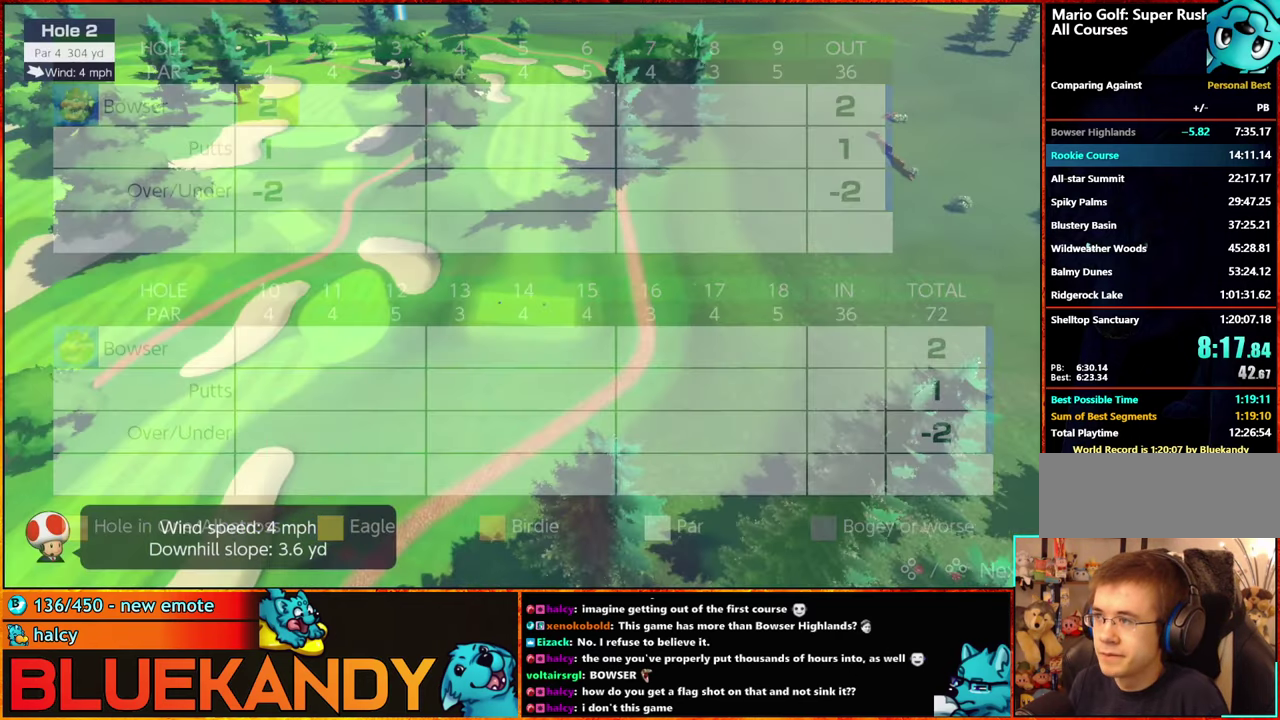
{"buttons": [], "left_stick": "up", "right_stick": "center", "events": [[33, "A", "up"], [33, "B", "up"], [117, "A", "down"], [117, "B", "down"], [233, "A", "up"], [283, "A", "down"], [350, "A", "up"], [383, "B", "up"], [500, "left_stick", "up"]]}
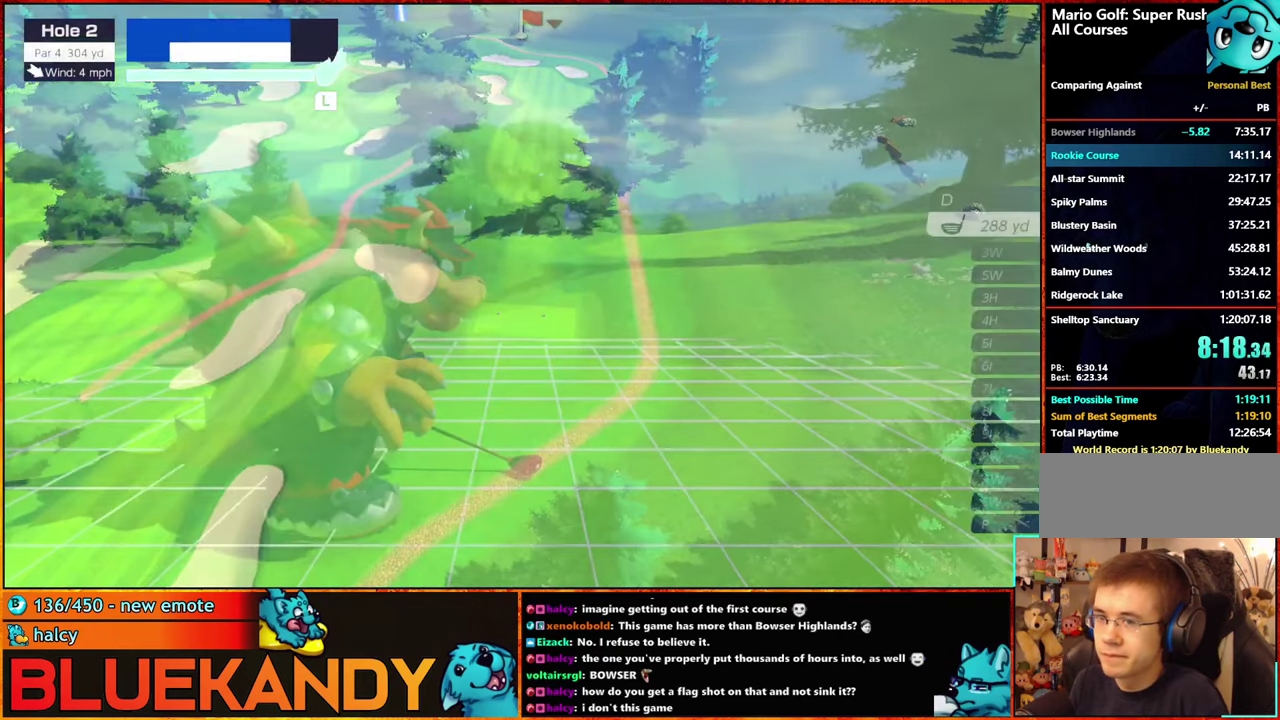
{"buttons": [], "left_stick": "center", "right_stick": "center", "events": [[100, "X", "down"], [133, "left_stick", "center"], [167, "X", "up"], [233, "left_stick", "left"], [400, "left_stick", "center"]]}
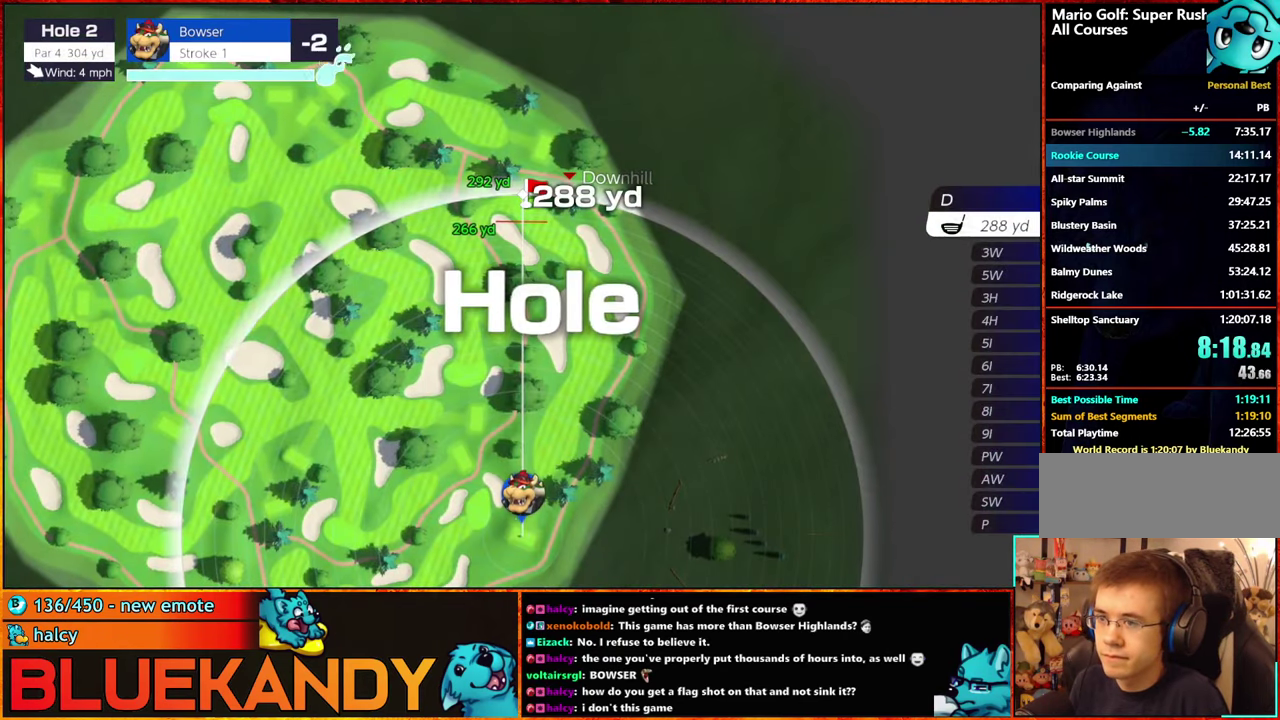
{"buttons": [], "left_stick": "center", "right_stick": "center", "events": [[283, "A", "down"], [350, "A", "up"]]}
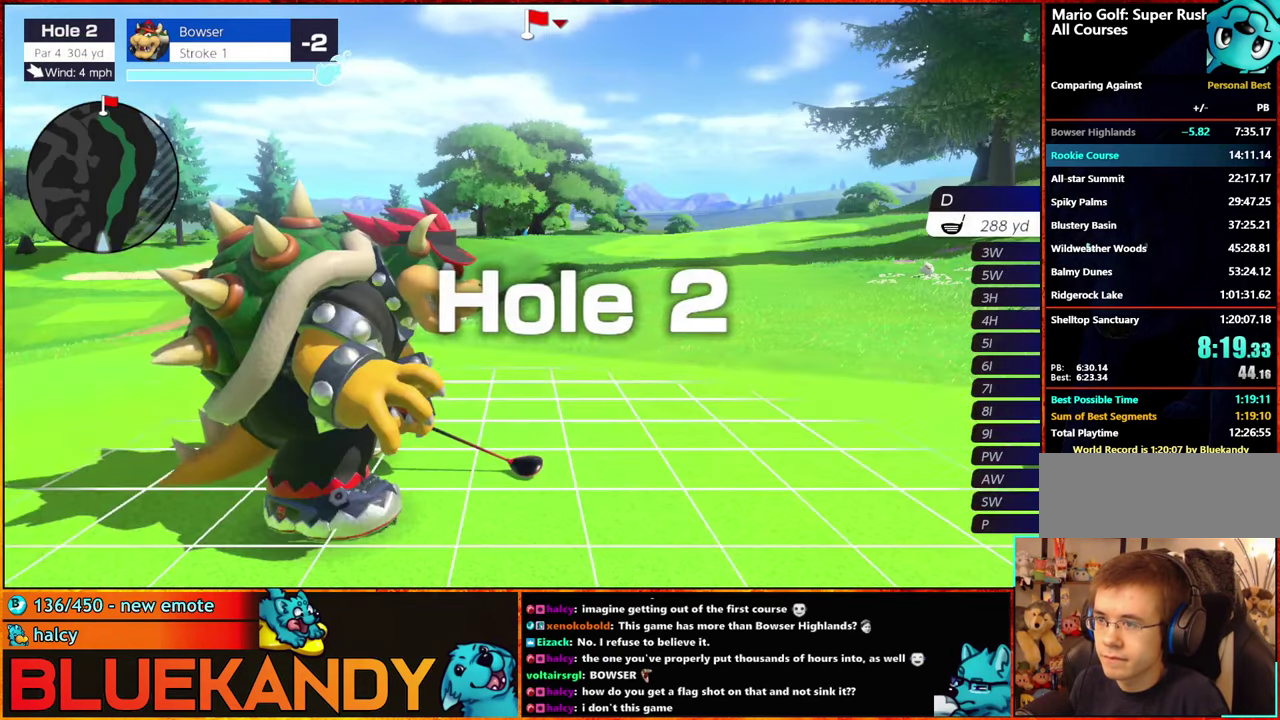
{"buttons": [], "left_stick": "center", "right_stick": "center", "events": []}
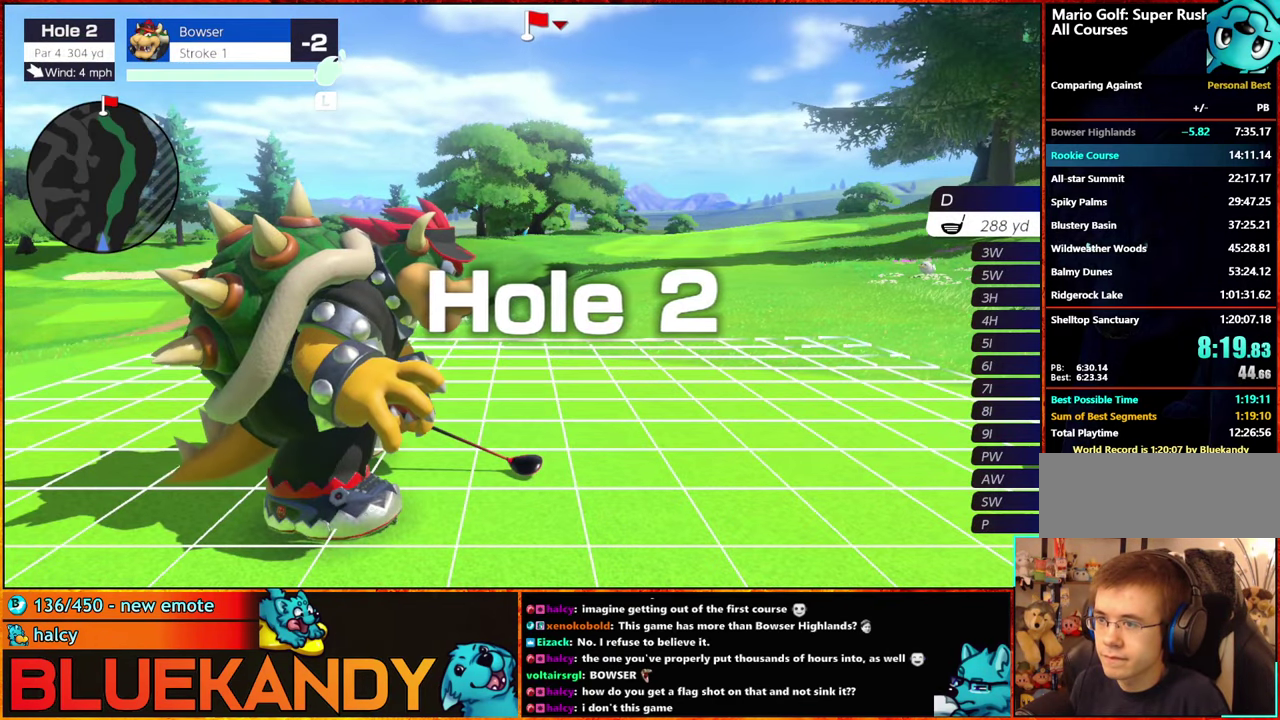
{"buttons": [], "left_stick": "center", "right_stick": "center", "events": []}
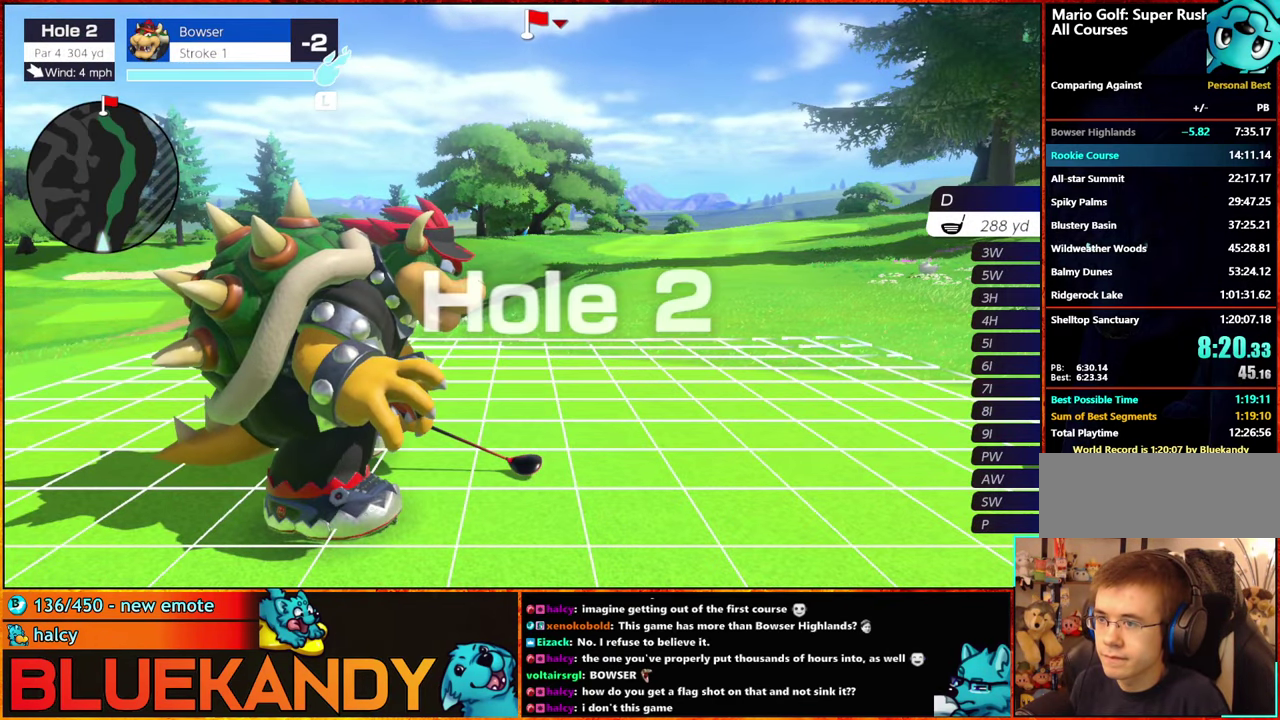
{"buttons": [], "left_stick": "center", "right_stick": "center", "events": [[233, "A", "down"], [317, "A", "up"]]}
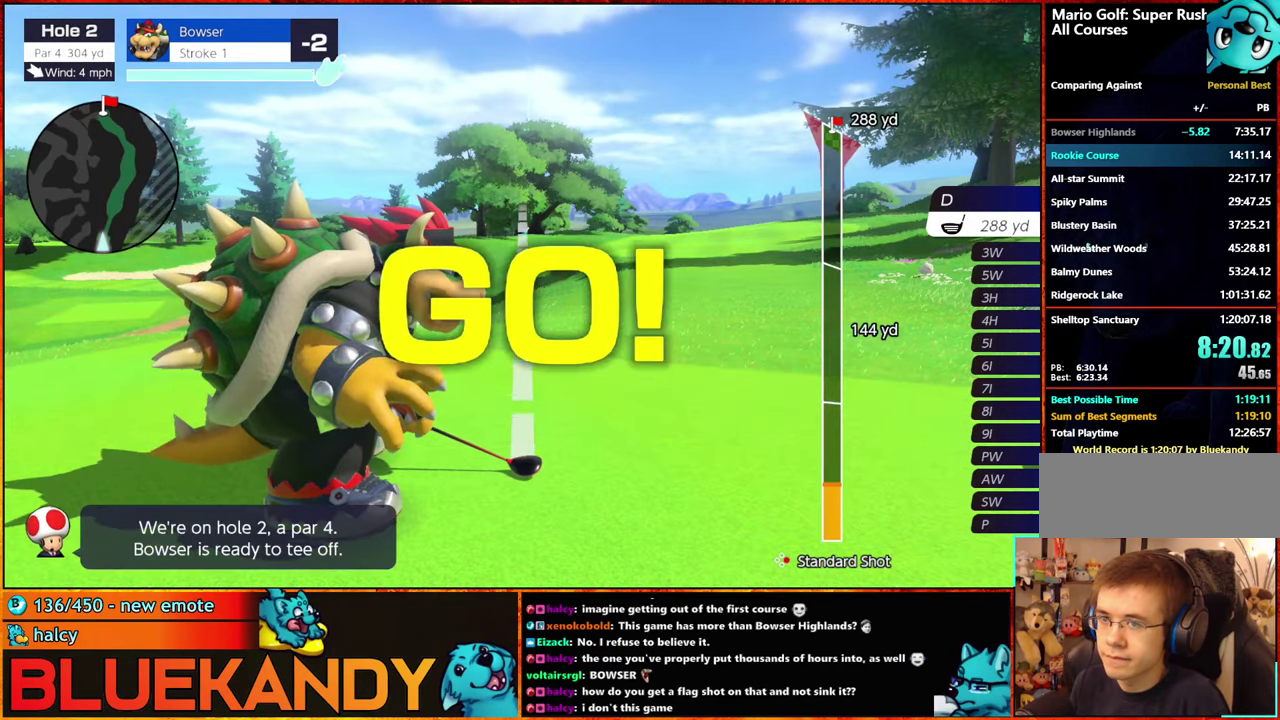
{"buttons": [], "left_stick": "center", "right_stick": "center", "events": []}
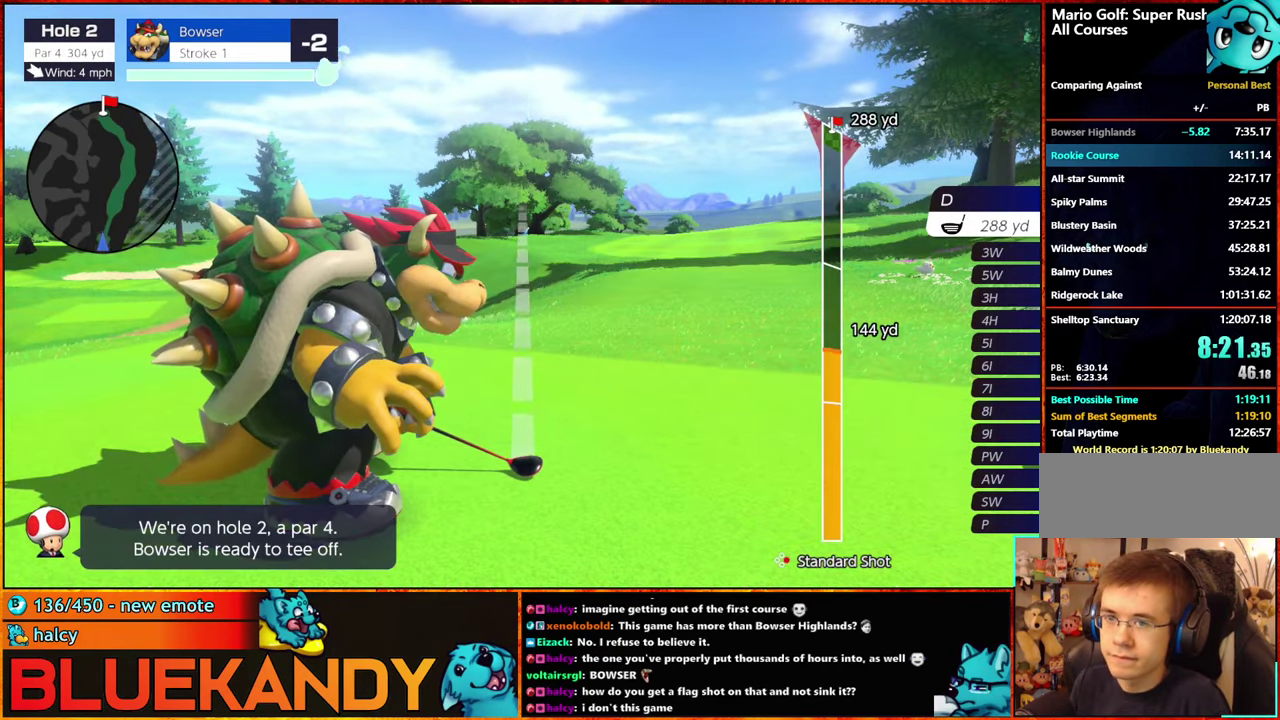
{"buttons": [], "left_stick": "center", "right_stick": "center", "events": []}
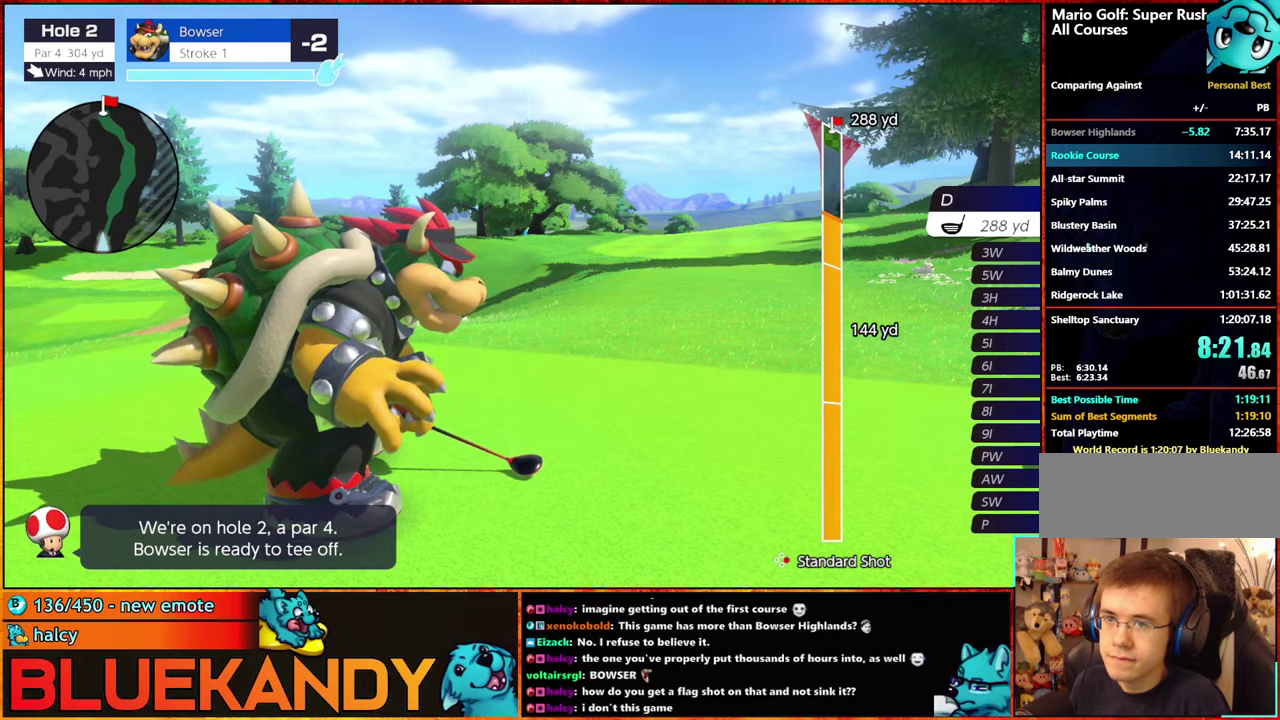
{"buttons": ["B"], "left_stick": "center", "right_stick": "center", "events": [[134, "B", "down"]]}
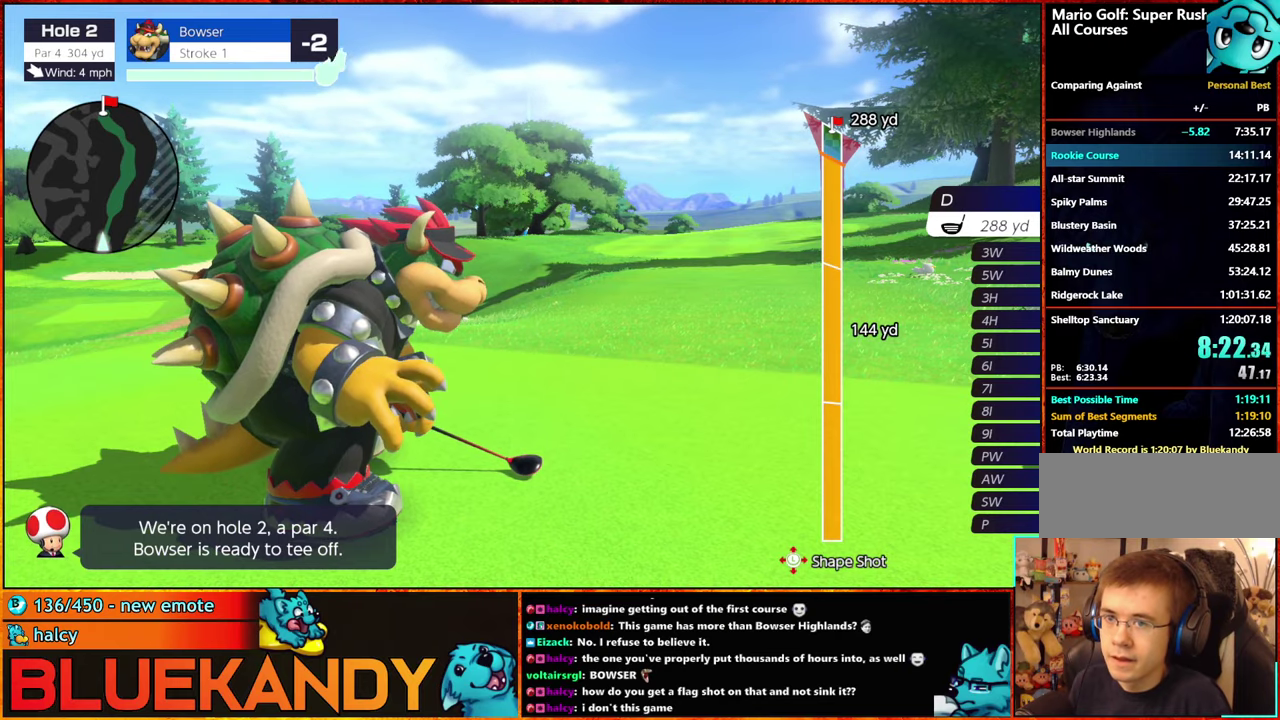
{"buttons": ["B"], "left_stick": "center", "right_stick": "center", "events": []}
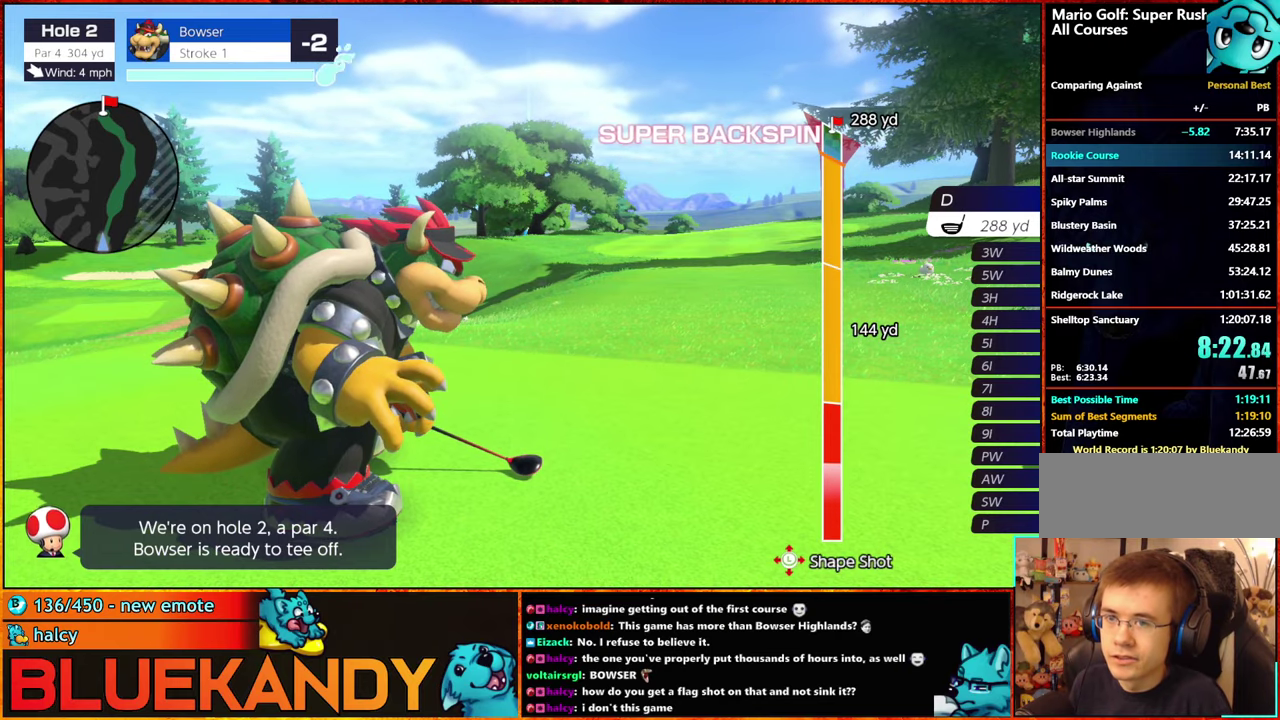
{"buttons": ["B"], "left_stick": "center", "right_stick": "center", "events": []}
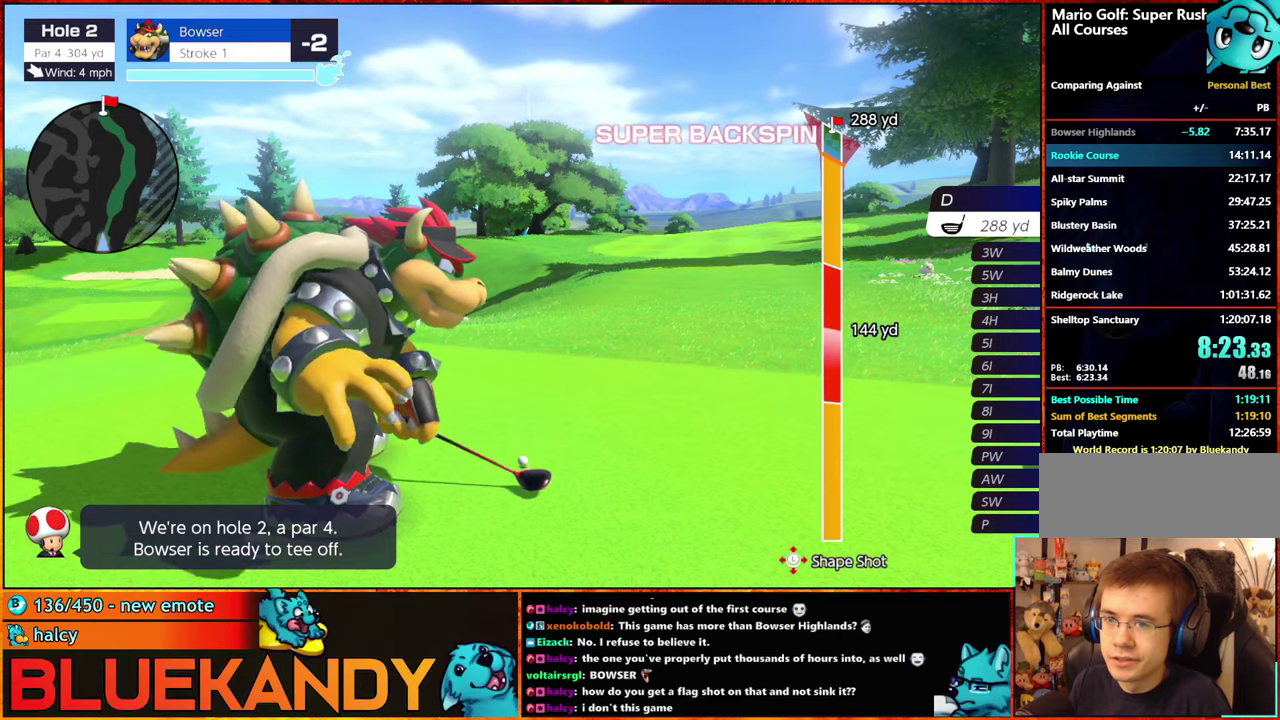
{"buttons": ["B"], "left_stick": "down", "right_stick": "center", "events": [[134, "left_stick", "down"]]}
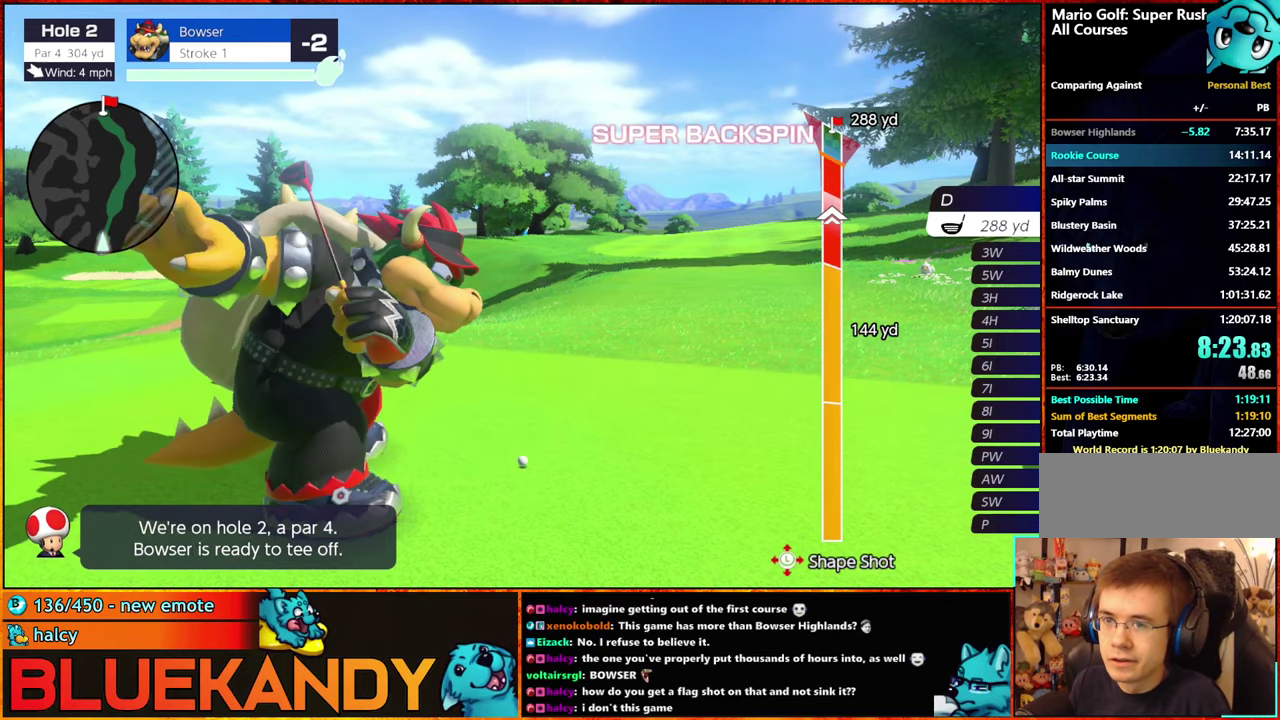
{"buttons": ["B"], "left_stick": "center", "right_stick": "center", "events": [[67, "left_stick", "center"]]}